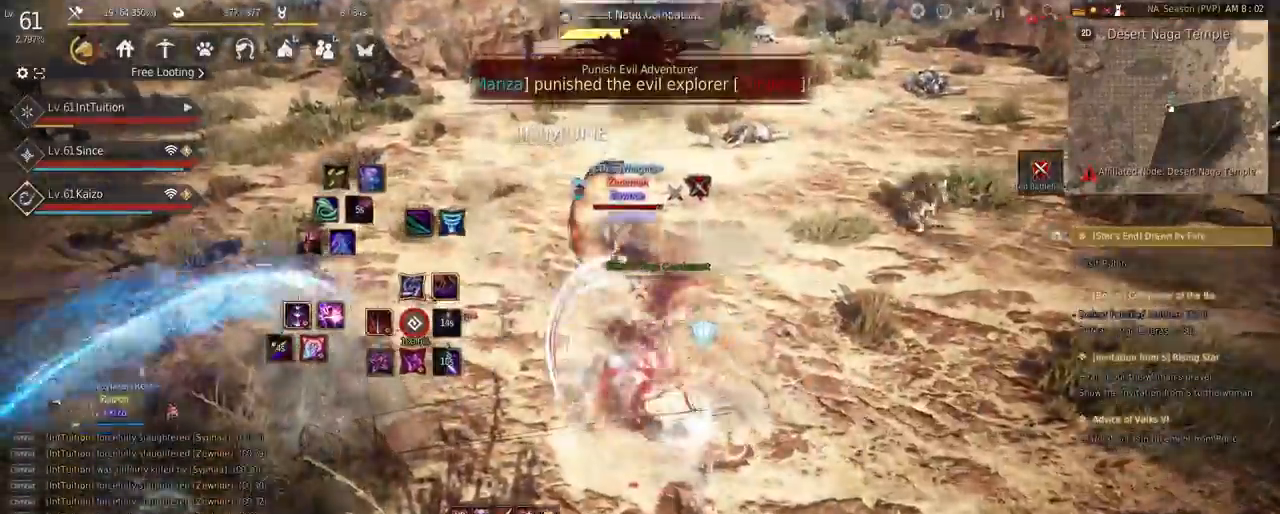
Gameplay with keyboard and mouse; each line is a JSON object with the keys and mouse buttons held at the frame after it. "events" lists presses ("down") and releases ("up") of "a", "d", "e", "f", "q", "r", "s", "shift", "space", "tab", "w", "mouse_left" and "mouse_right" between this image and that frame as [ms after this image, input, new state], when the widget could be followed in between. "mouse_left", "mouse_right" = the "left", "right" buttons of the "mouse" list. No other keys are recorded. Mouse movement is not recorded.
{"keys": [], "mouse": [], "events": [[50, "q", "down"], [383, "q", "up"], [417, "shift", "up"]]}
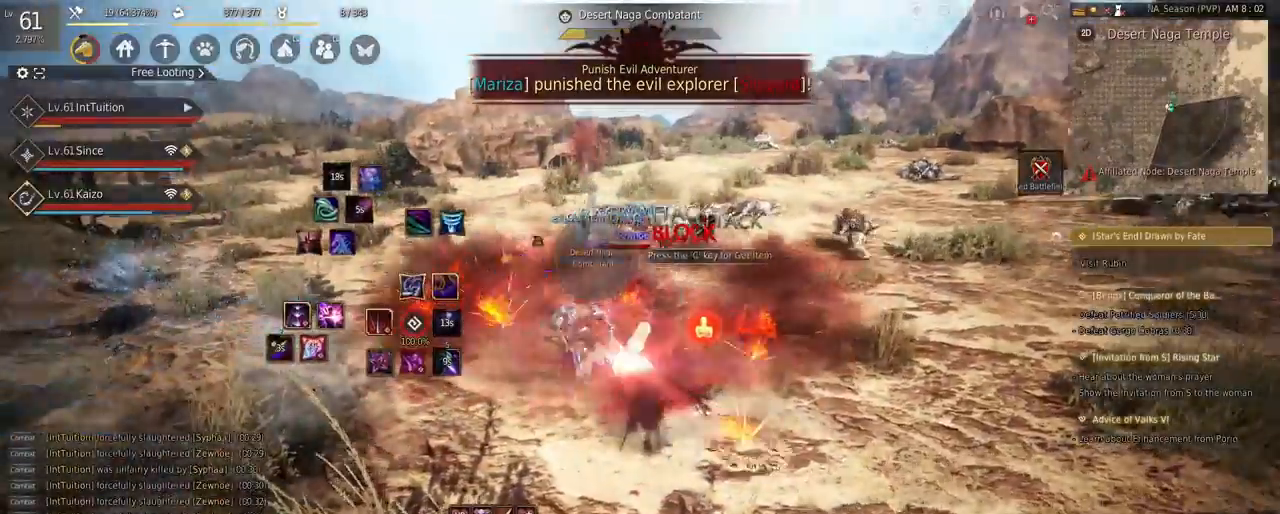
{"keys": ["e"], "mouse": [], "events": [[50, "w", "down"], [117, "w", "up"], [217, "e", "down"], [283, "e", "up"], [350, "e", "down"], [417, "e", "up"], [483, "e", "down"]]}
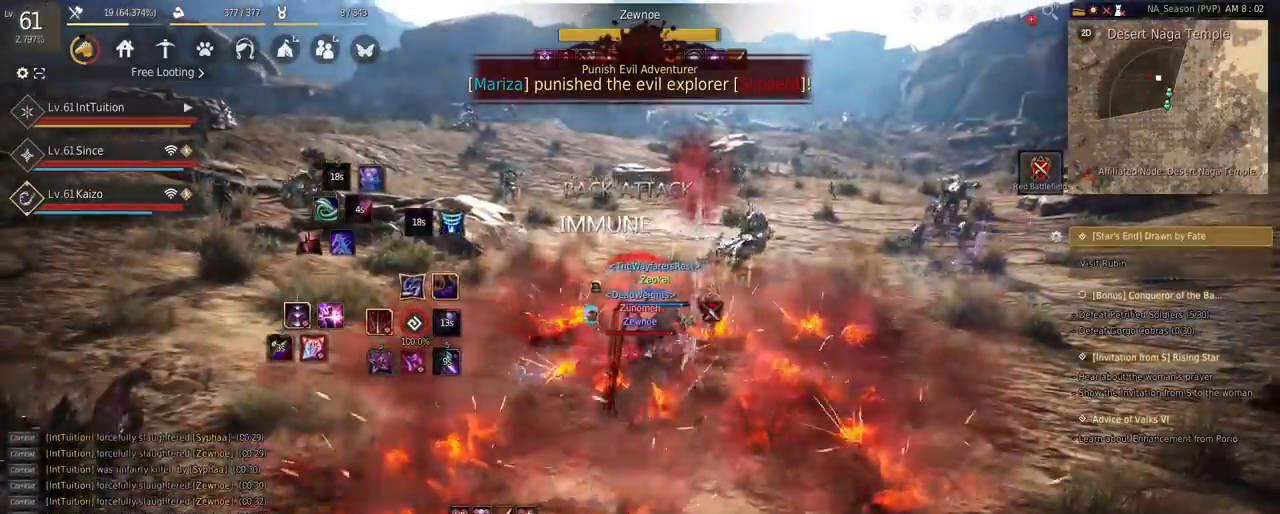
{"keys": [], "mouse": [], "events": [[67, "e", "up"]]}
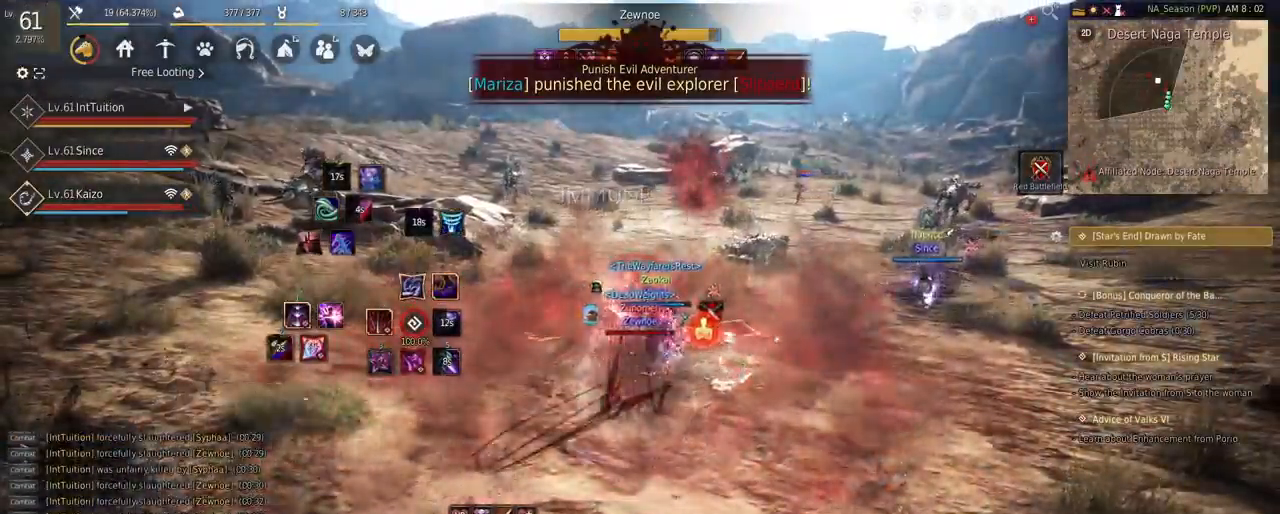
{"keys": ["s", "shift"], "mouse": [], "events": [[467, "shift", "down"], [500, "s", "down"]]}
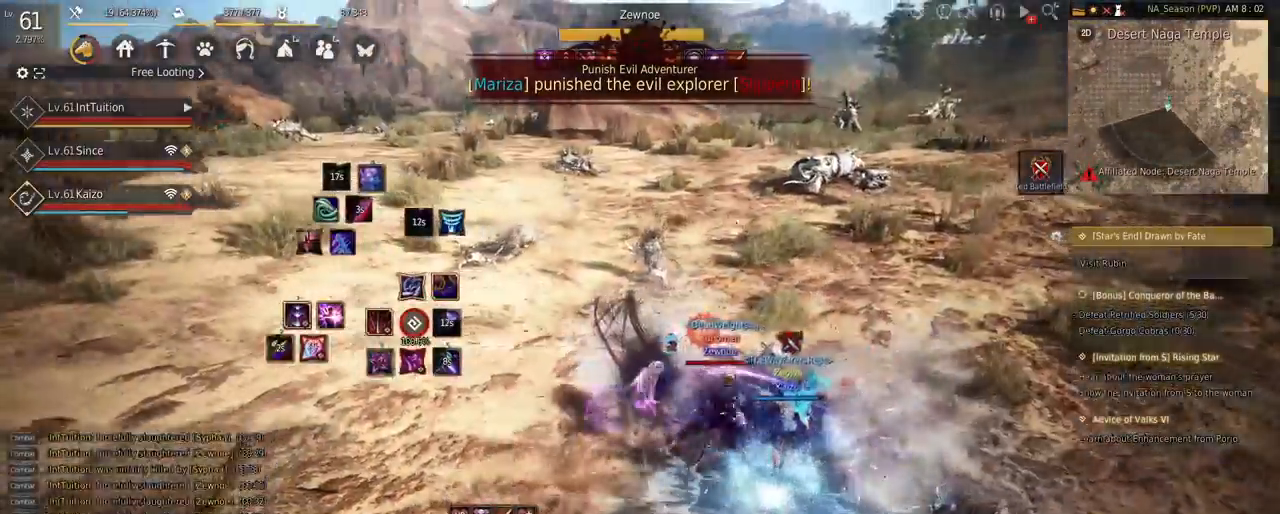
{"keys": ["f", "s"], "mouse": [], "events": [[167, "shift", "up"], [283, "f", "down"]]}
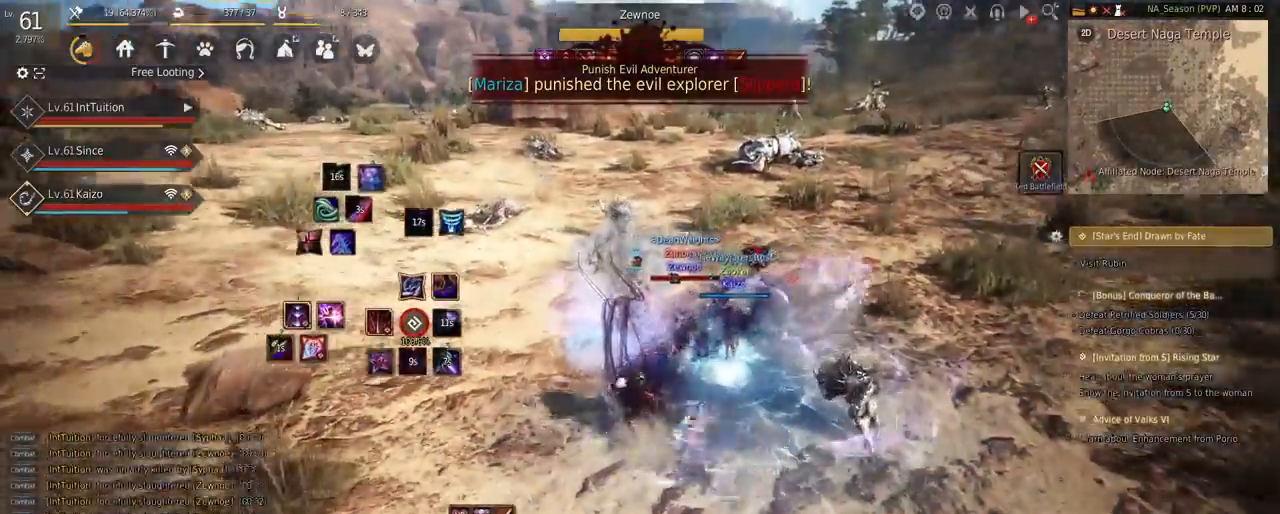
{"keys": [], "mouse": [], "events": [[17, "f", "up"], [33, "s", "up"]]}
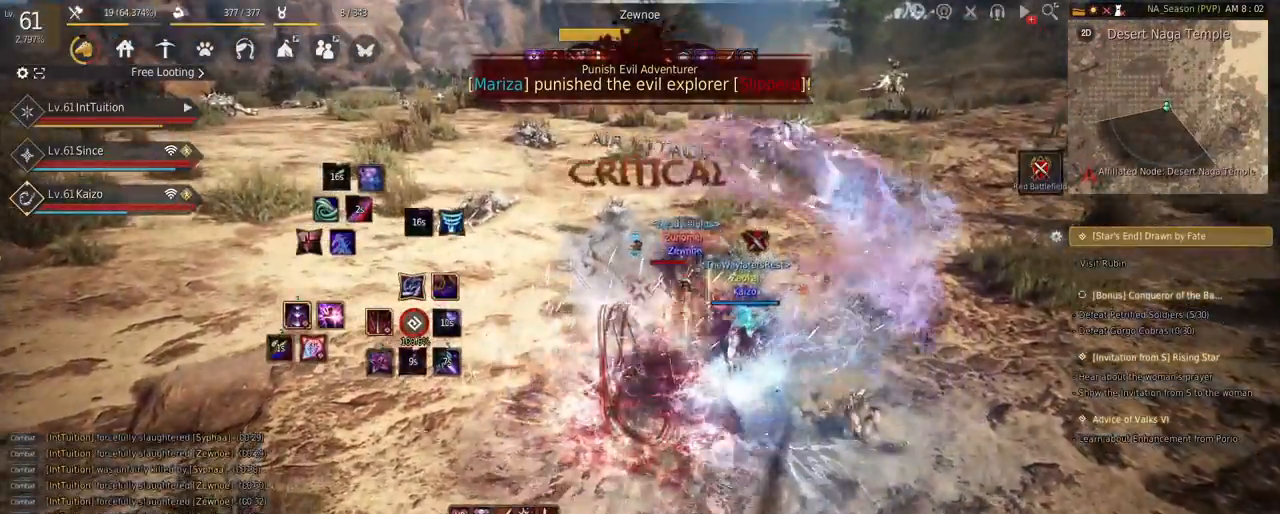
{"keys": ["f", "shift"], "mouse": [], "events": [[150, "shift", "down"], [233, "f", "down"]]}
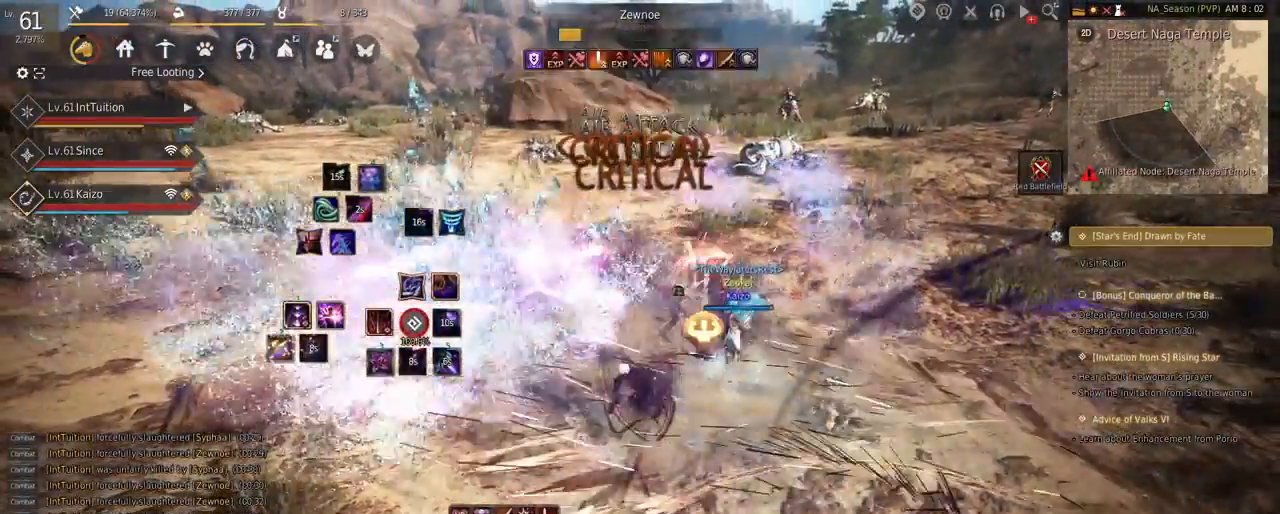
{"keys": [], "mouse": [], "events": [[417, "f", "up"], [467, "shift", "up"]]}
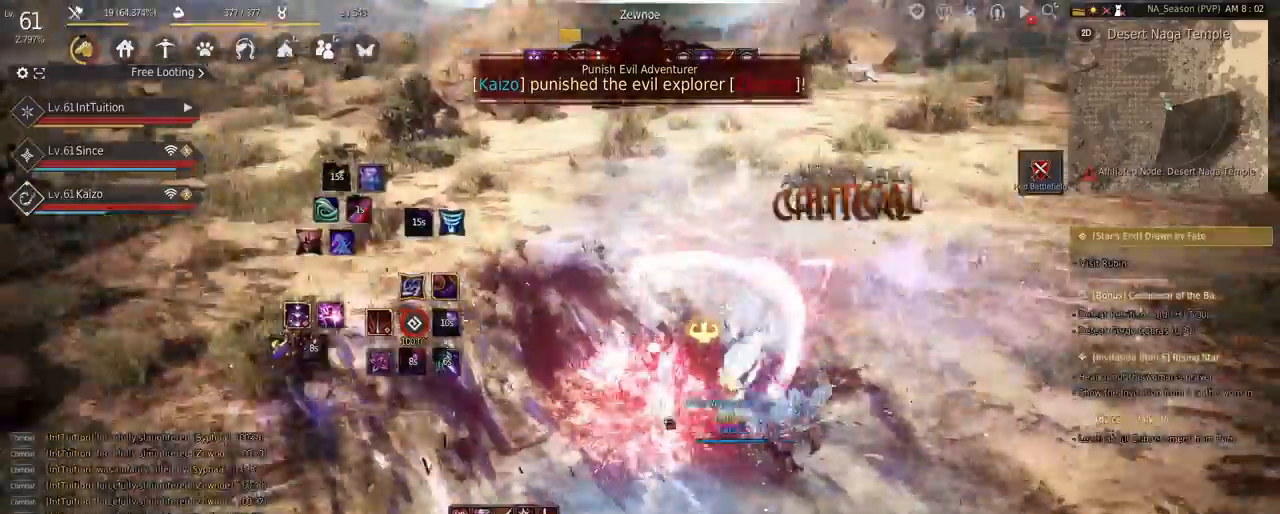
{"keys": [], "mouse": [], "events": []}
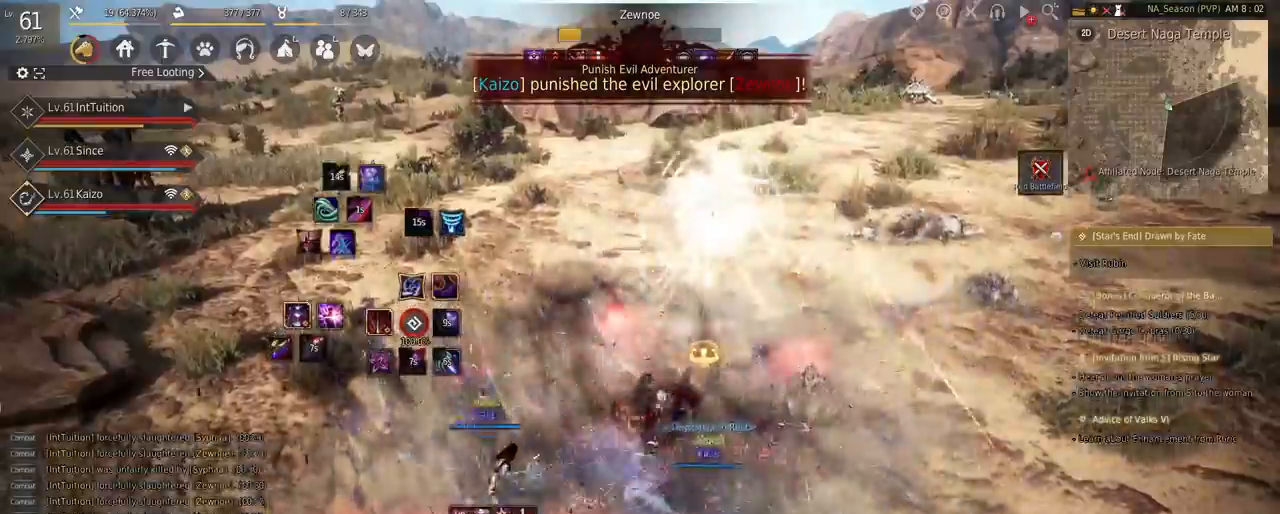
{"keys": ["a"], "mouse": [], "events": [[433, "a", "down"]]}
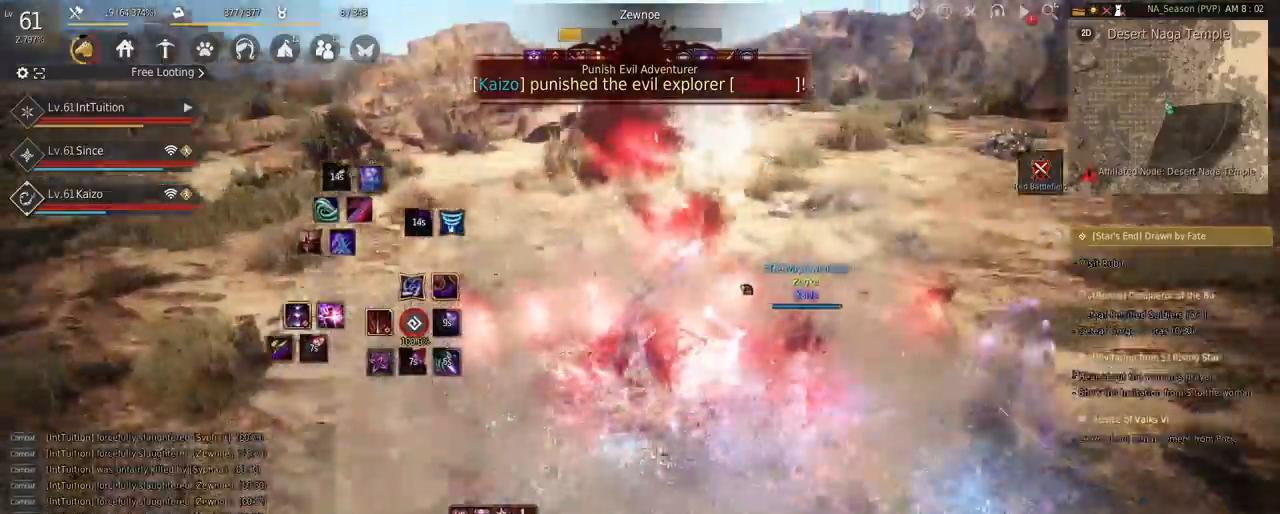
{"keys": [], "mouse": [], "events": [[33, "w", "down"], [50, "f", "down"], [150, "f", "up"], [167, "w", "up"], [183, "a", "up"], [233, "mouse_right", "down"], [367, "mouse_right", "up"]]}
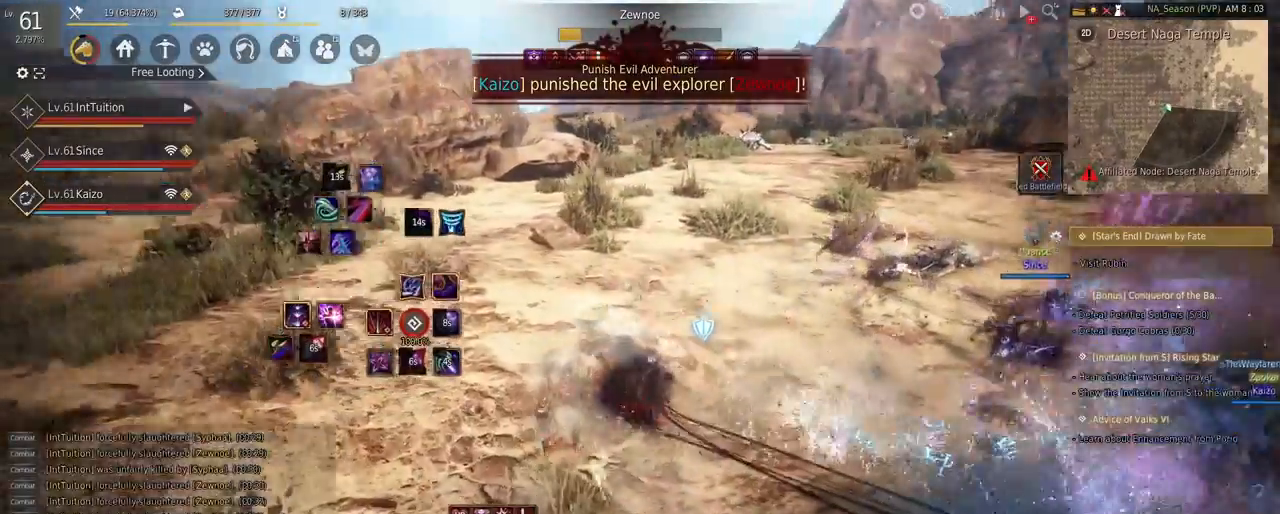
{"keys": ["shift"], "mouse": [], "events": [[117, "shift", "down"], [233, "w", "down"], [433, "w", "up"]]}
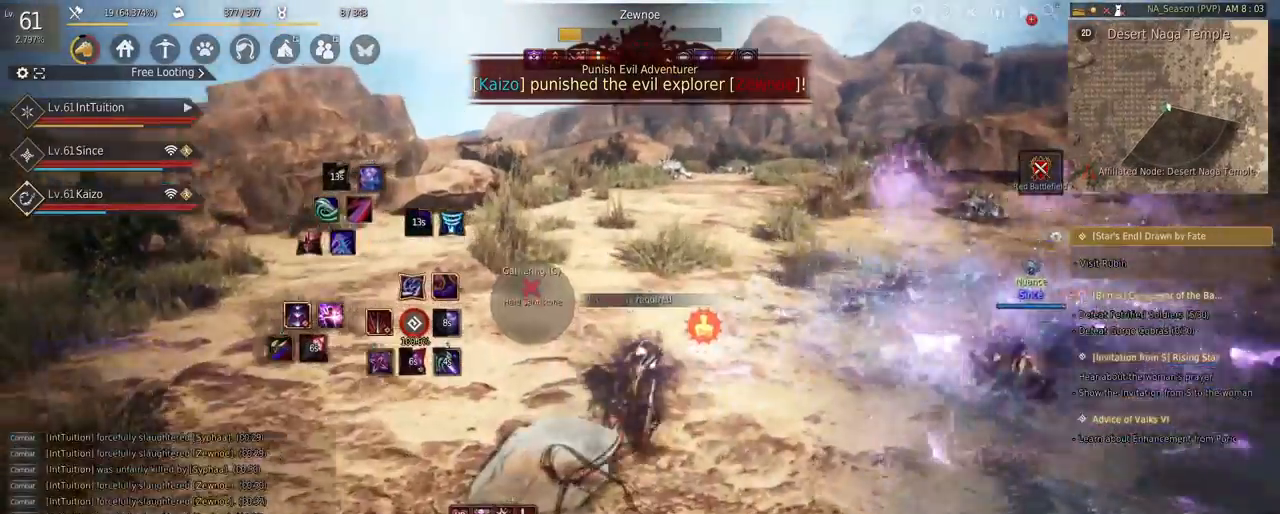
{"keys": ["w"], "mouse": [], "events": [[50, "mouse_left", "down"], [217, "mouse_left", "up"], [300, "shift", "up"], [417, "w", "down"]]}
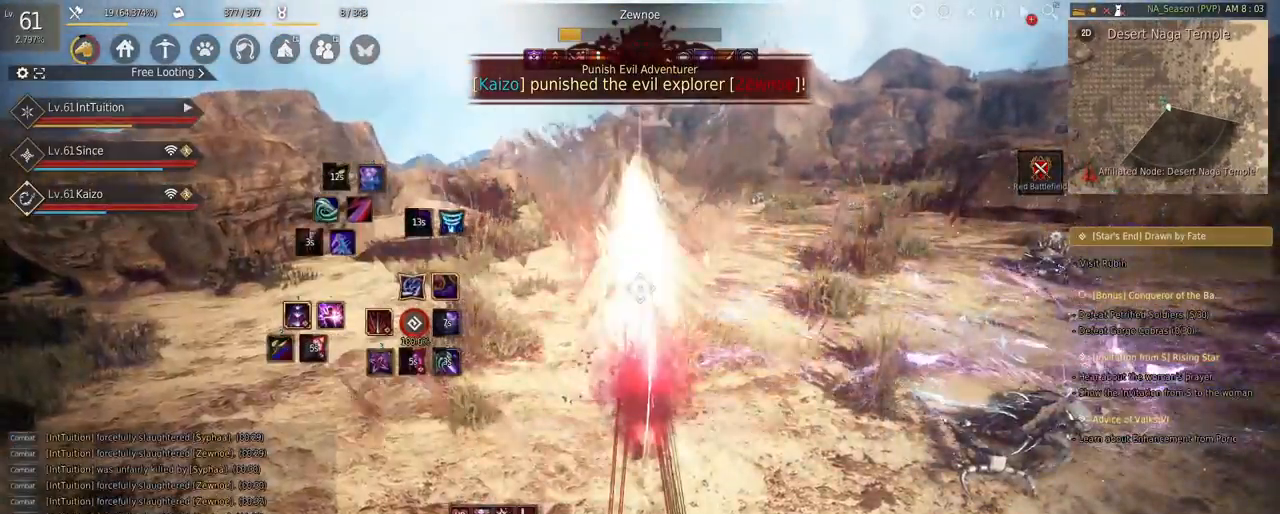
{"keys": ["w"], "mouse": [], "events": [[150, "f", "down"], [250, "f", "up"]]}
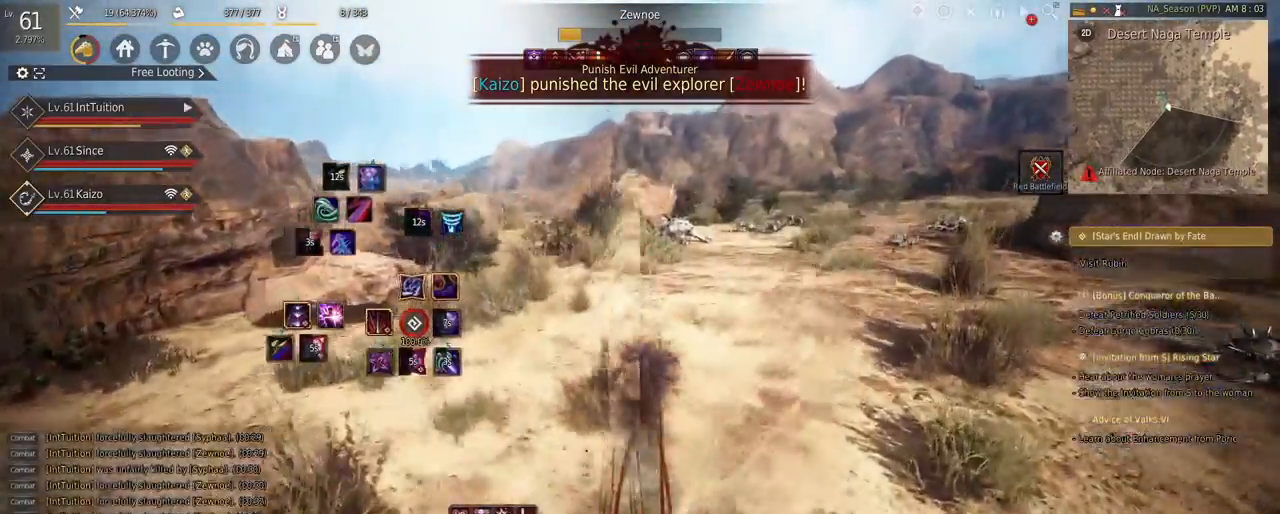
{"keys": ["w"], "mouse": [], "events": [[67, "space", "down"], [200, "space", "up"]]}
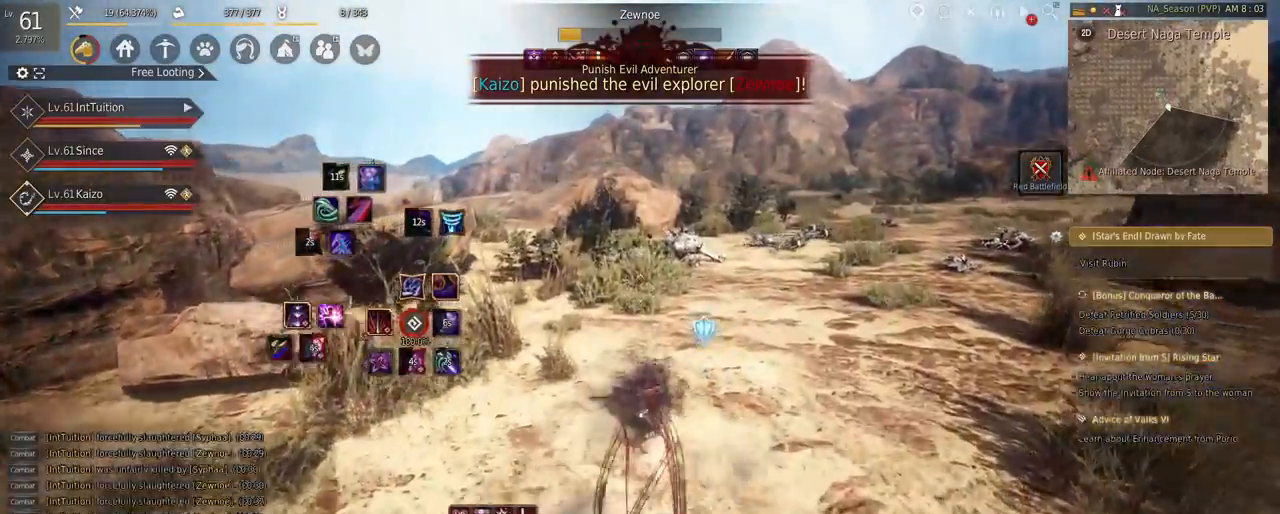
{"keys": ["w"], "mouse": [], "events": [[133, "mouse_right", "down"], [250, "mouse_right", "up"]]}
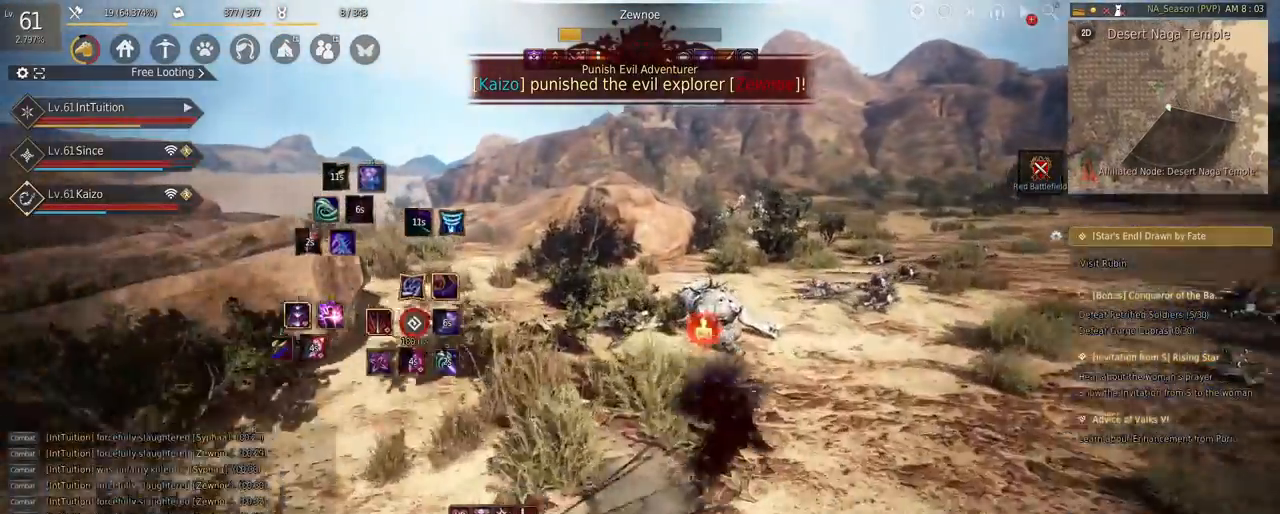
{"keys": [], "mouse": [], "events": [[67, "f", "down"], [167, "f", "up"], [183, "w", "up"], [250, "shift", "down"], [300, "r", "down"], [433, "r", "up"], [433, "shift", "up"]]}
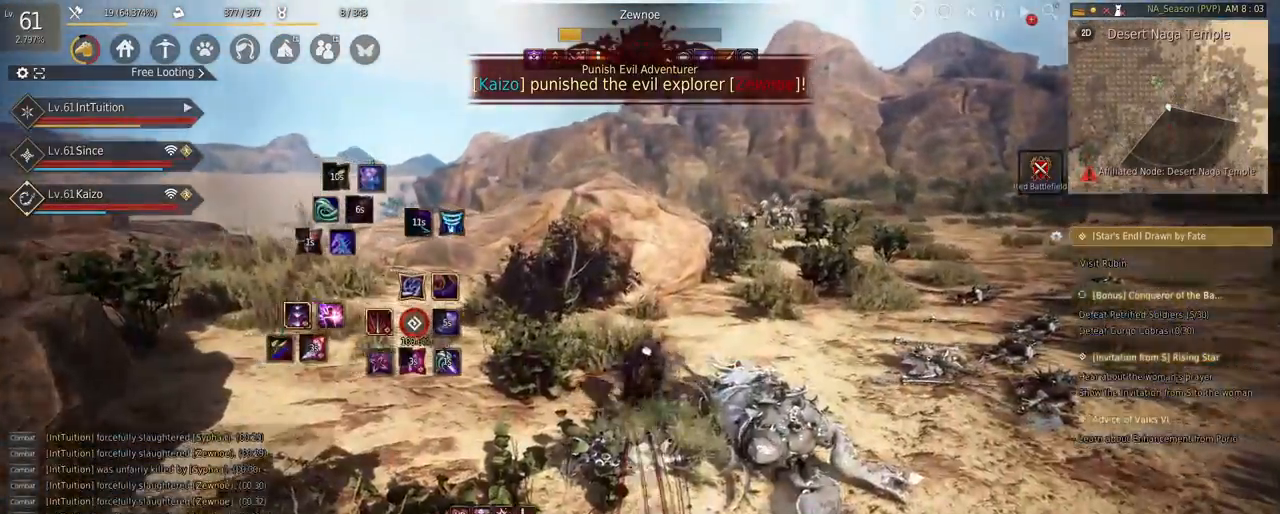
{"keys": ["a", "w"], "mouse": [], "events": [[133, "w", "down"], [233, "a", "down"]]}
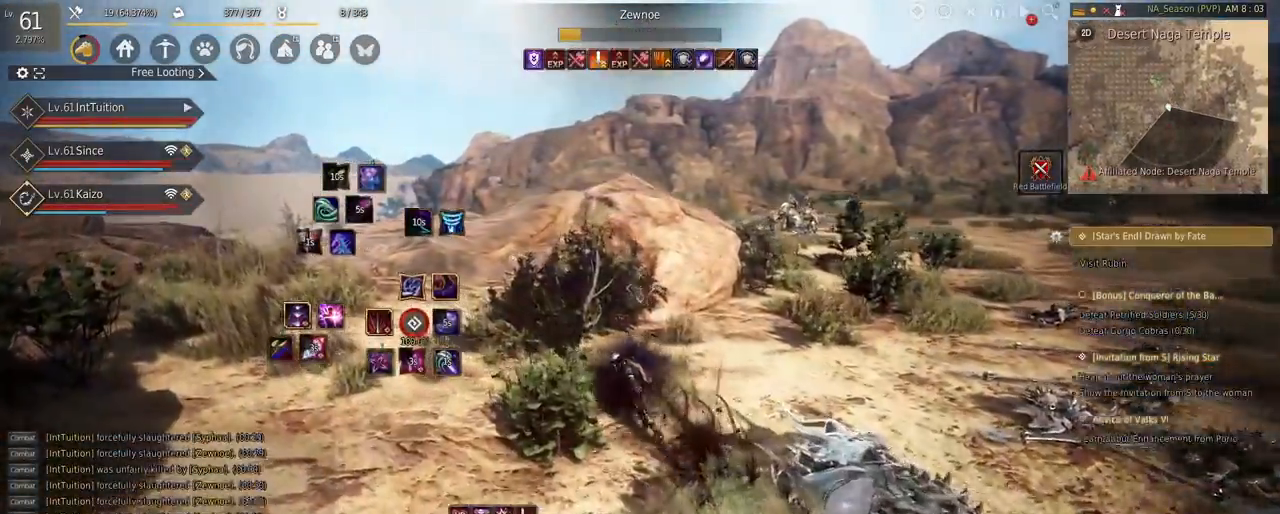
{"keys": ["w"], "mouse": [], "events": [[183, "a", "up"]]}
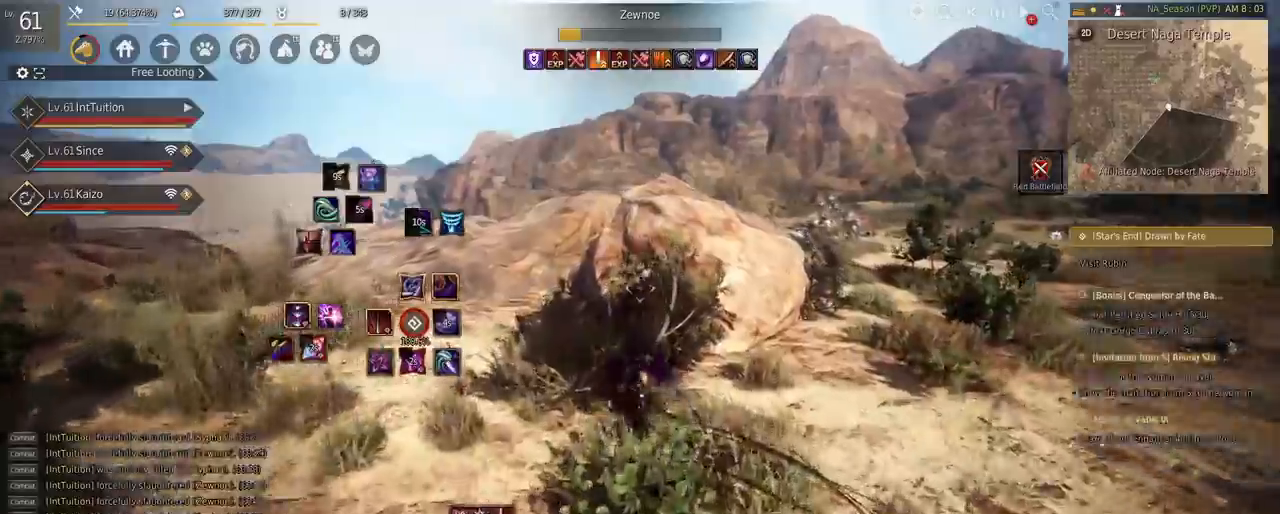
{"keys": ["w"], "mouse": [], "events": []}
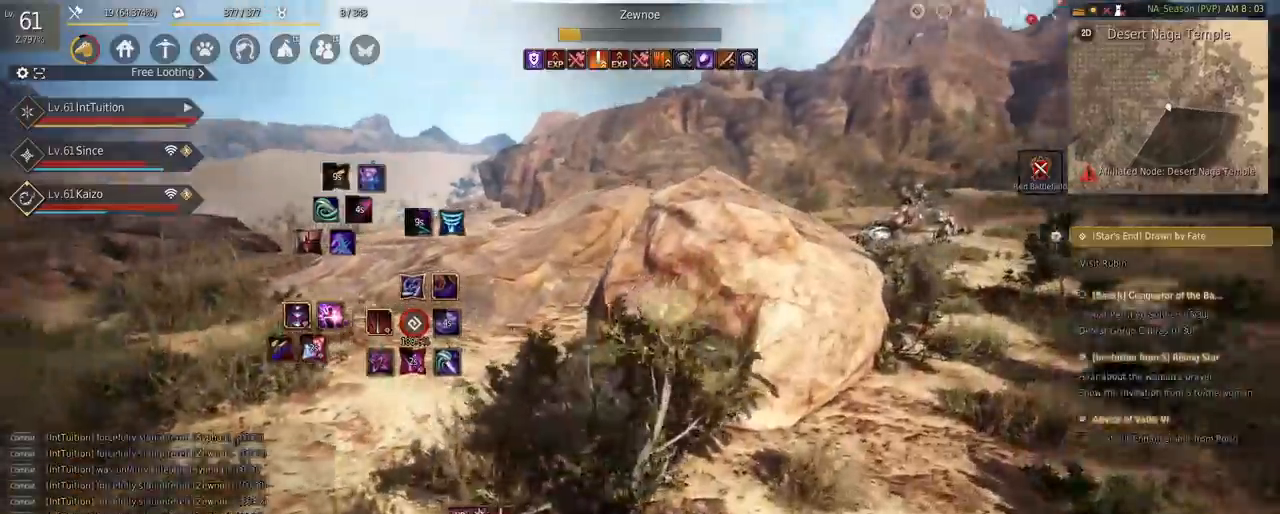
{"keys": ["a", "w"], "mouse": [], "events": [[100, "a", "down"]]}
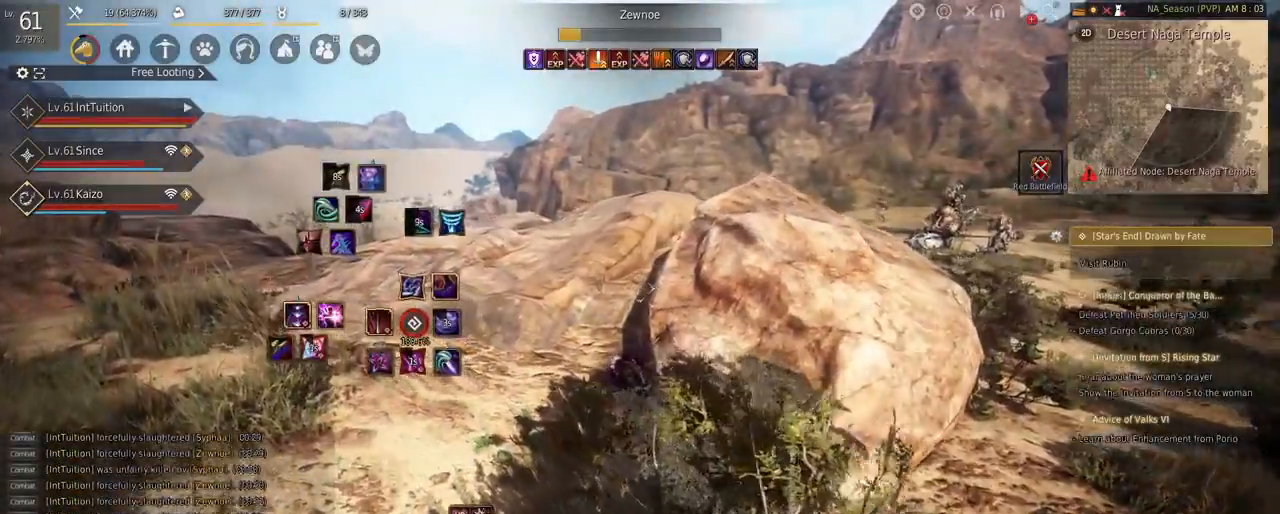
{"keys": ["a", "r", "w"], "mouse": [], "events": [[233, "r", "down"]]}
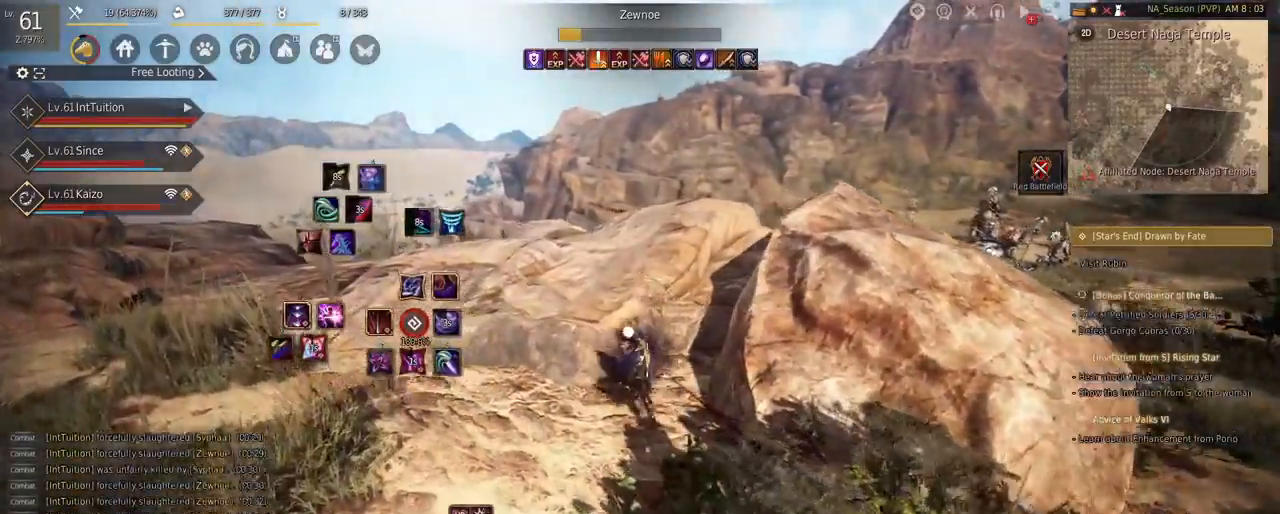
{"keys": ["w"], "mouse": [], "events": [[17, "a", "up"], [383, "r", "up"]]}
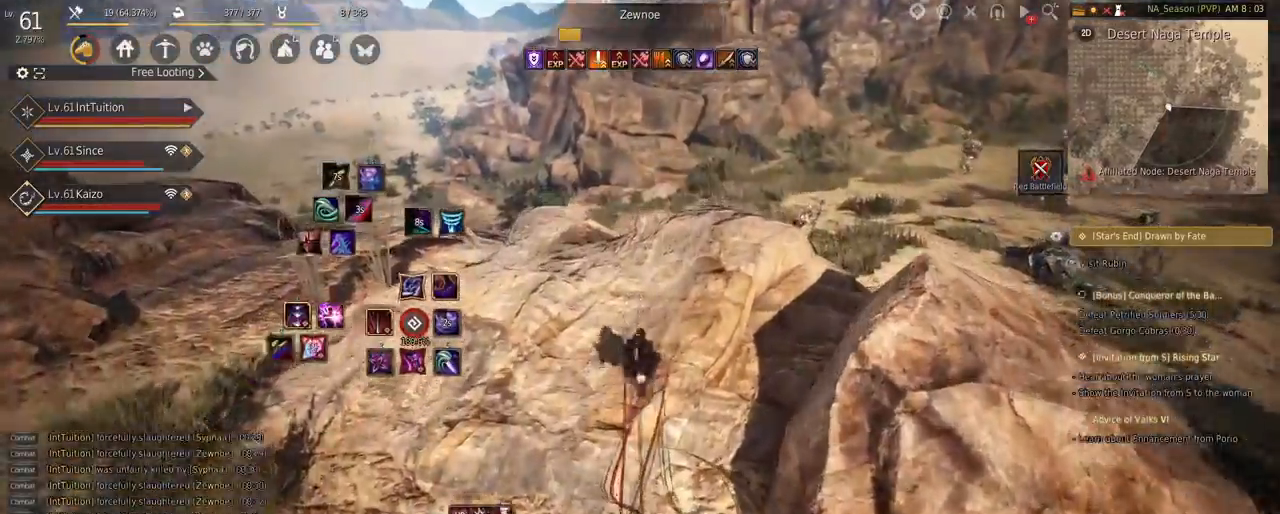
{"keys": ["w"], "mouse": [], "events": [[17, "mouse_left", "down"], [233, "mouse_left", "up"]]}
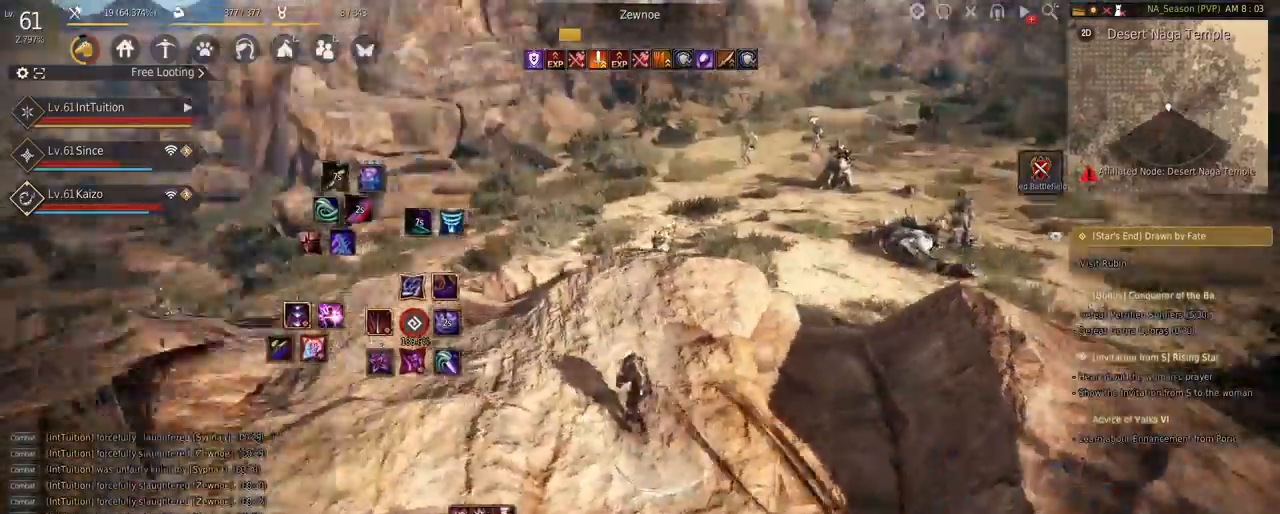
{"keys": ["w"], "mouse": [], "events": []}
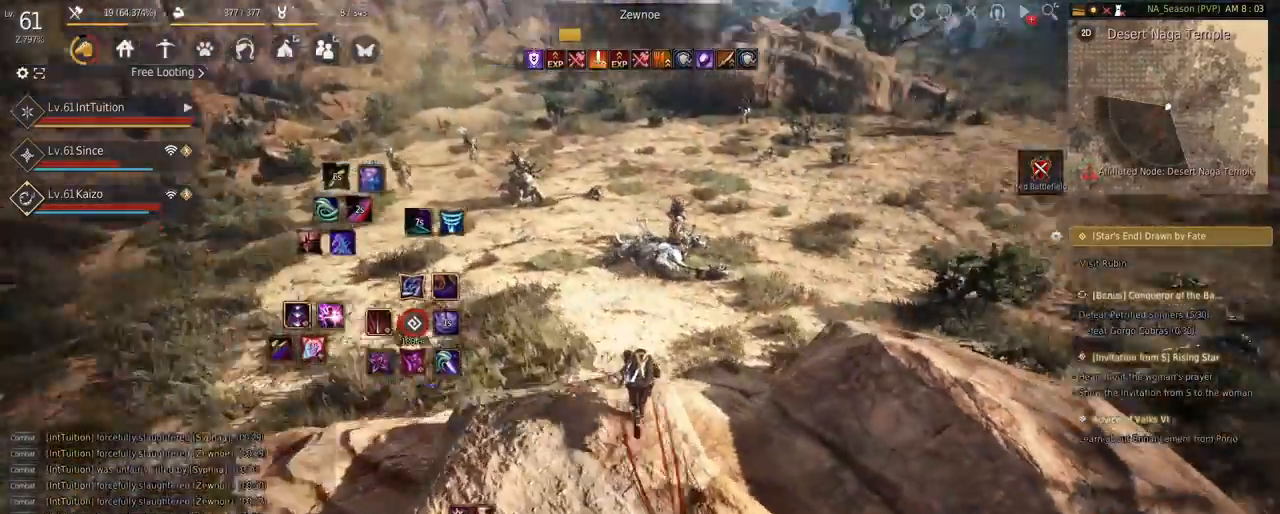
{"keys": ["w"], "mouse": [], "events": [[117, "f", "down"], [233, "f", "up"]]}
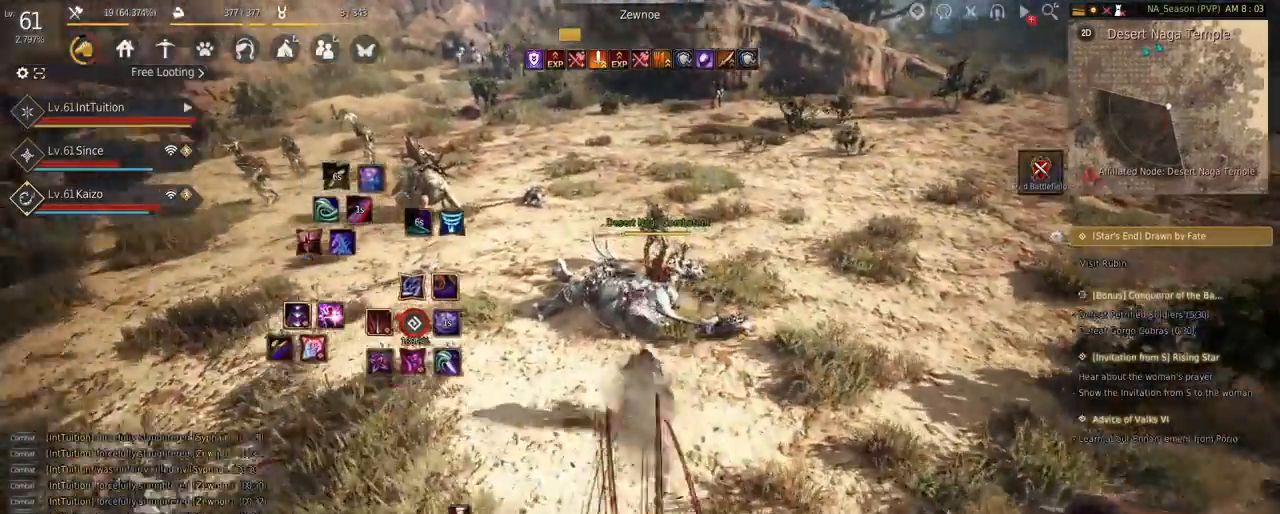
{"keys": [], "mouse": [], "events": [[67, "w", "up"], [167, "q", "down"], [233, "q", "up"], [333, "q", "down"], [383, "q", "up"]]}